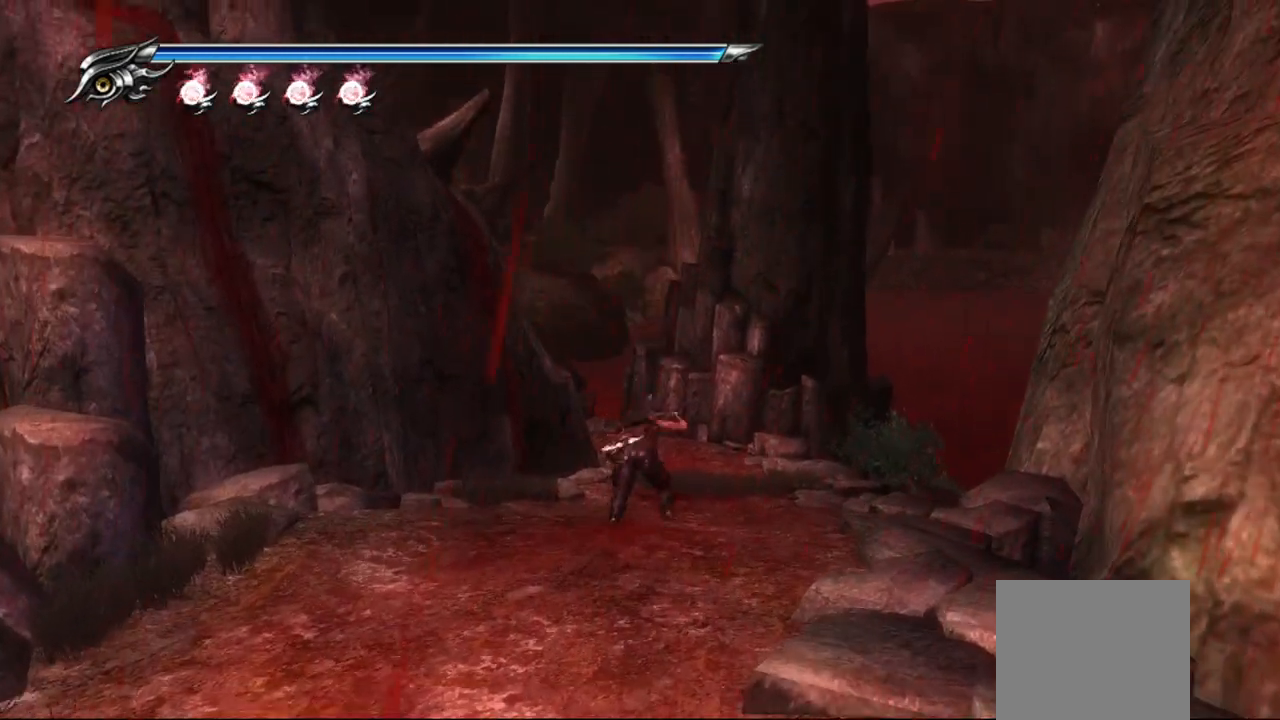
Gameplay with a controller (PlayStation layout); each line is a JSON object with the inputs held at the frame after it (dt_ms = milliseconds from this image to that frame). "events" lists button and stick changes between this image and that frame as [ms after this image, input, new state], when the widget could be followed in between.
{"dt_ms": 500, "buttons": [], "left_stick": "up", "right_stick": "left", "events": [[17, "CROSS", "down"], [83, "L1", "up"], [250, "CROSS", "up"], [433, "right_stick", "left"]]}
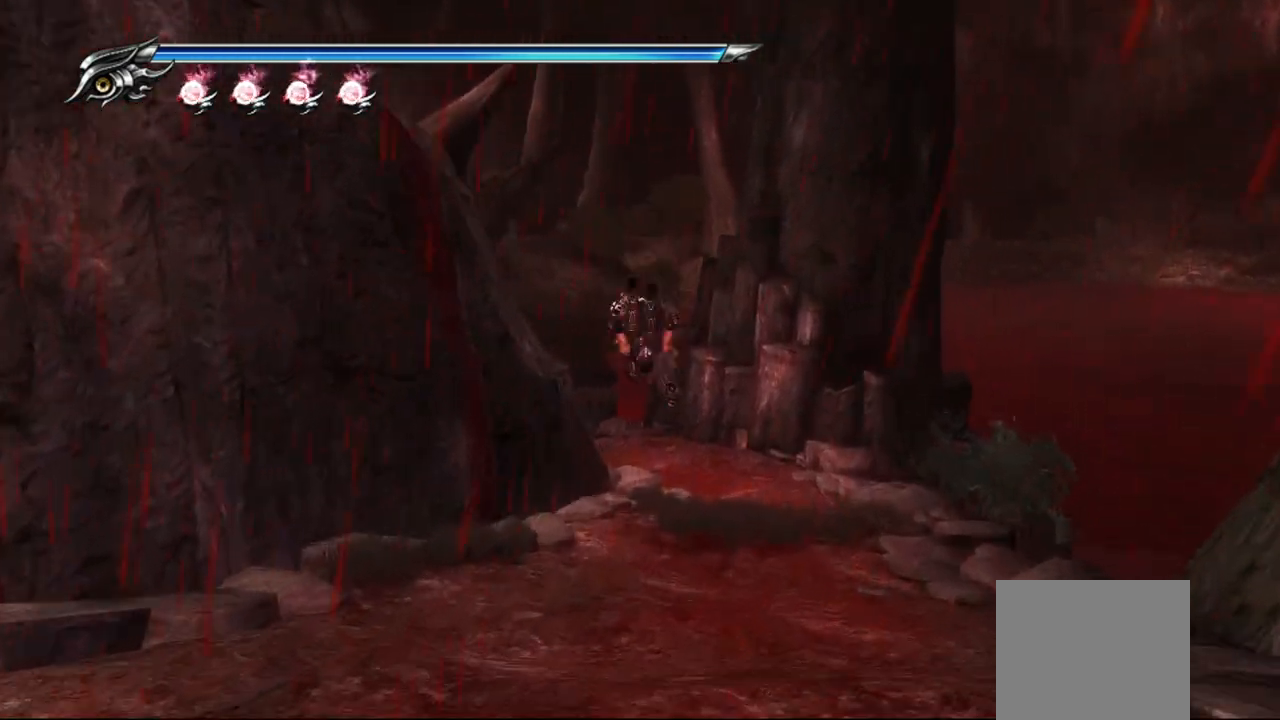
{"dt_ms": 500, "buttons": [], "left_stick": "up-right", "right_stick": "center", "events": [[133, "left_stick", "up-right"], [300, "right_stick", "center"]]}
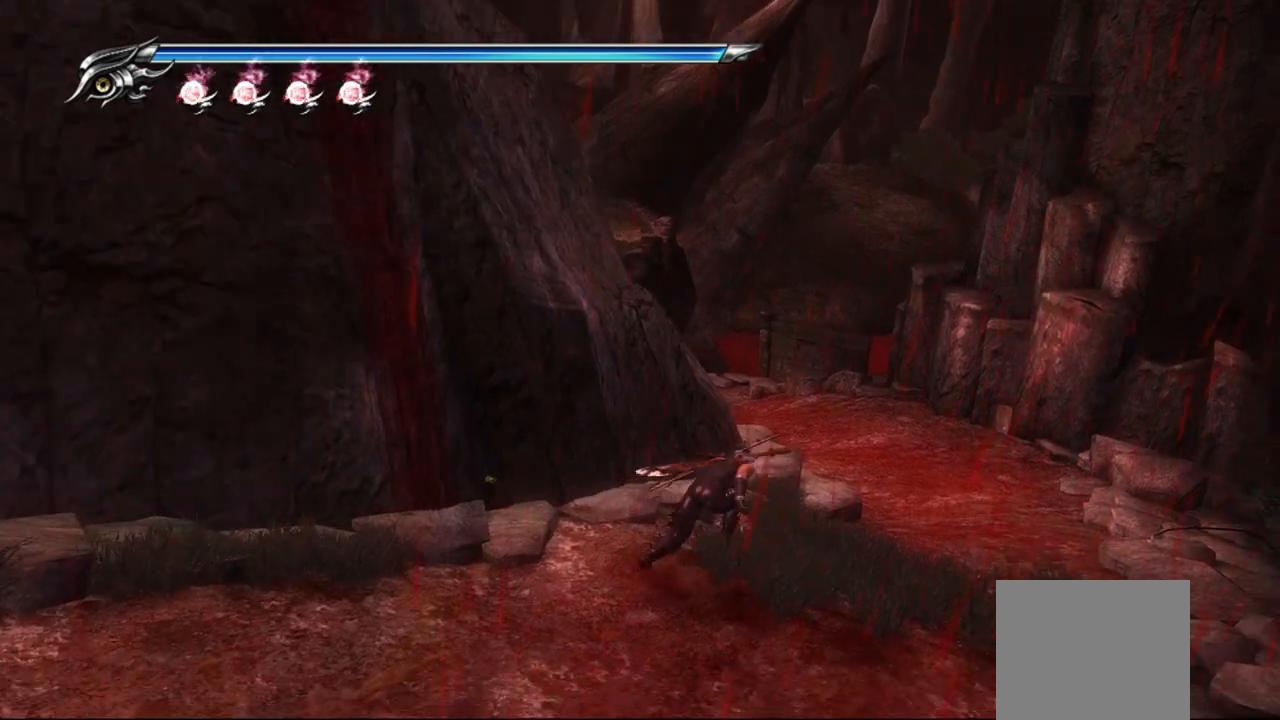
{"dt_ms": 500, "buttons": [], "left_stick": "up", "right_stick": "left", "events": [[33, "CROSS", "down"], [183, "CROSS", "up"], [333, "right_stick", "left"], [383, "left_stick", "up"]]}
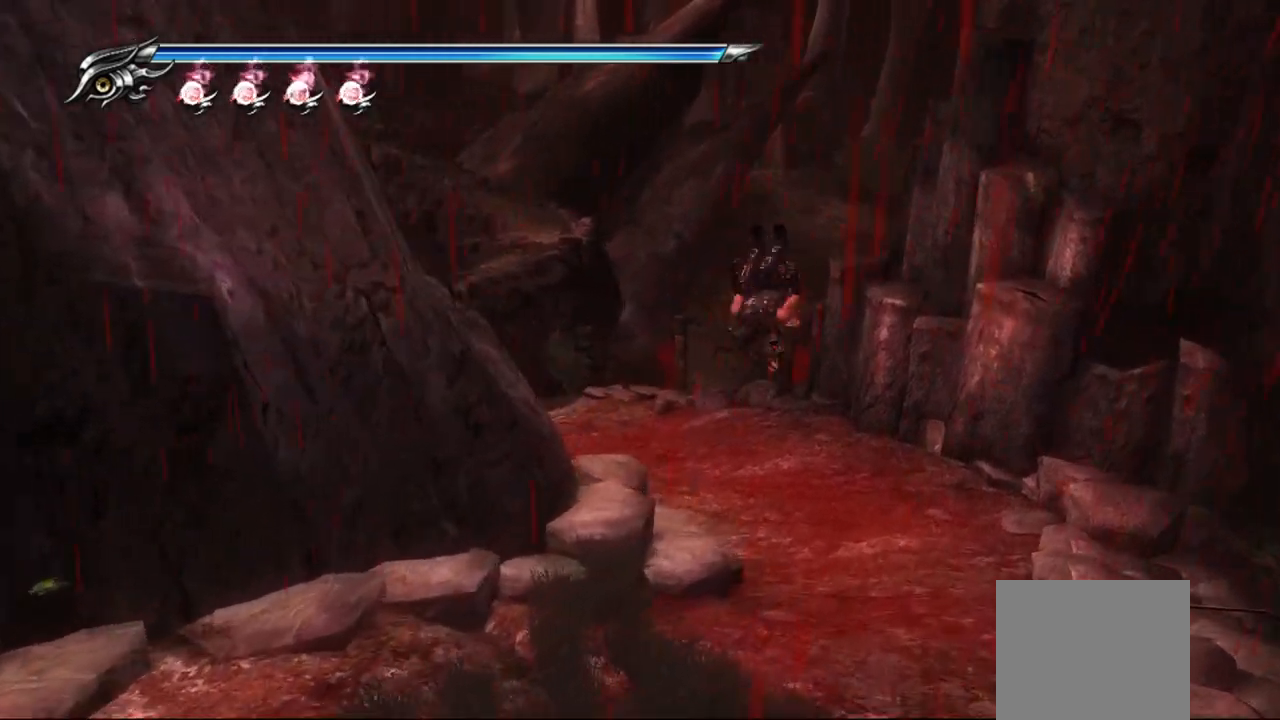
{"dt_ms": 500, "buttons": [], "left_stick": "up", "right_stick": "left", "events": []}
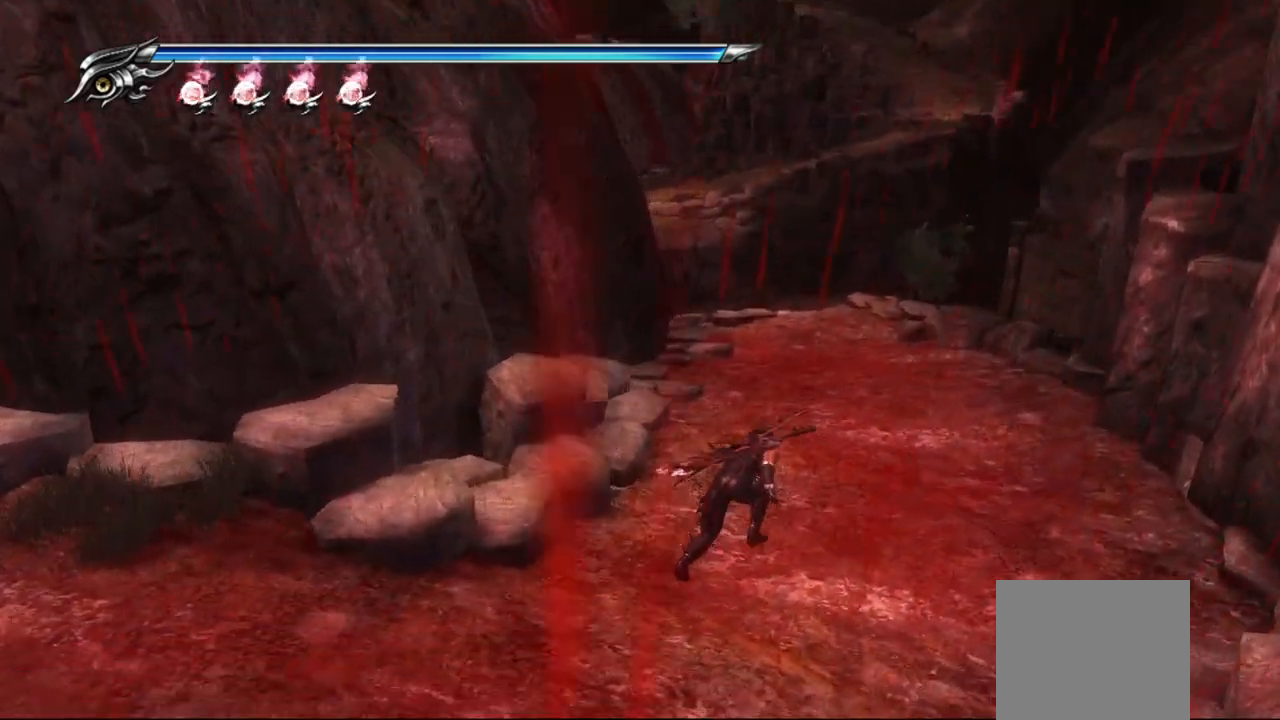
{"dt_ms": 500, "buttons": [], "left_stick": "up-right", "right_stick": "left", "events": [[83, "left_stick", "up-right"], [150, "right_stick", "center"], [417, "right_stick", "left"]]}
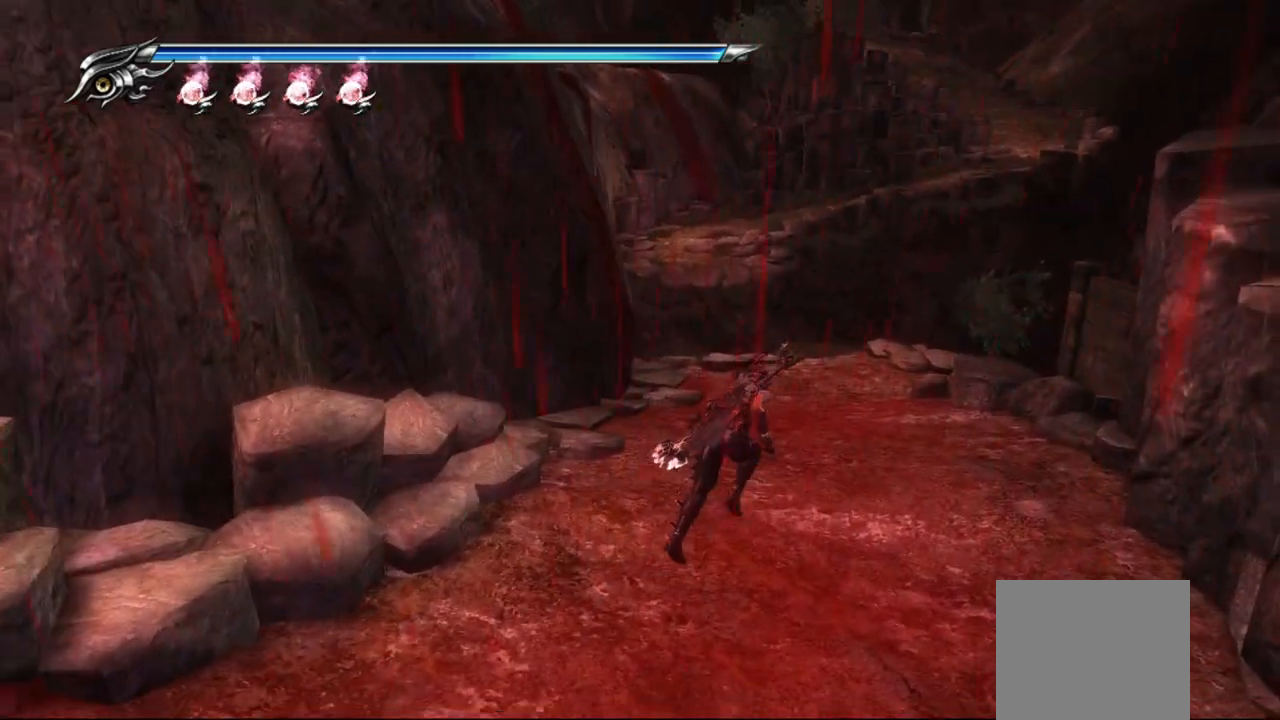
{"dt_ms": 500, "buttons": [], "left_stick": "up-right", "right_stick": "left", "events": []}
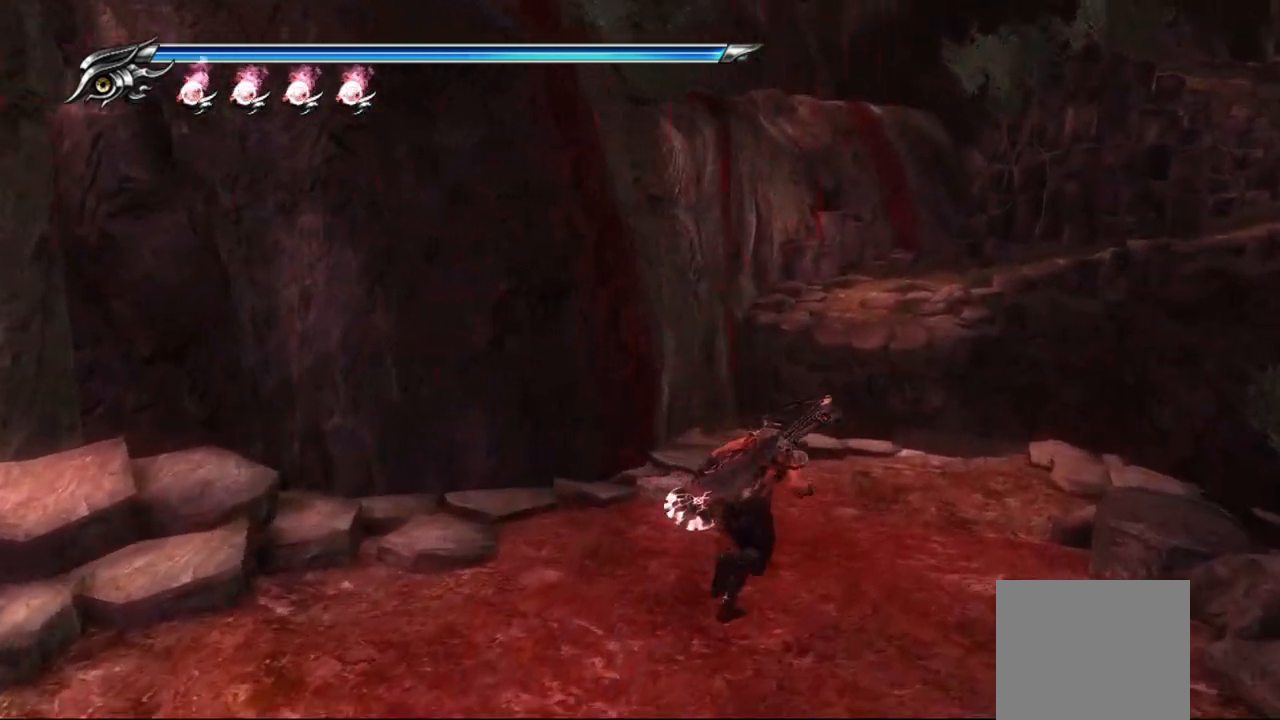
{"dt_ms": 500, "buttons": [], "left_stick": "up", "right_stick": "center", "events": [[117, "left_stick", "up"], [267, "right_stick", "center"]]}
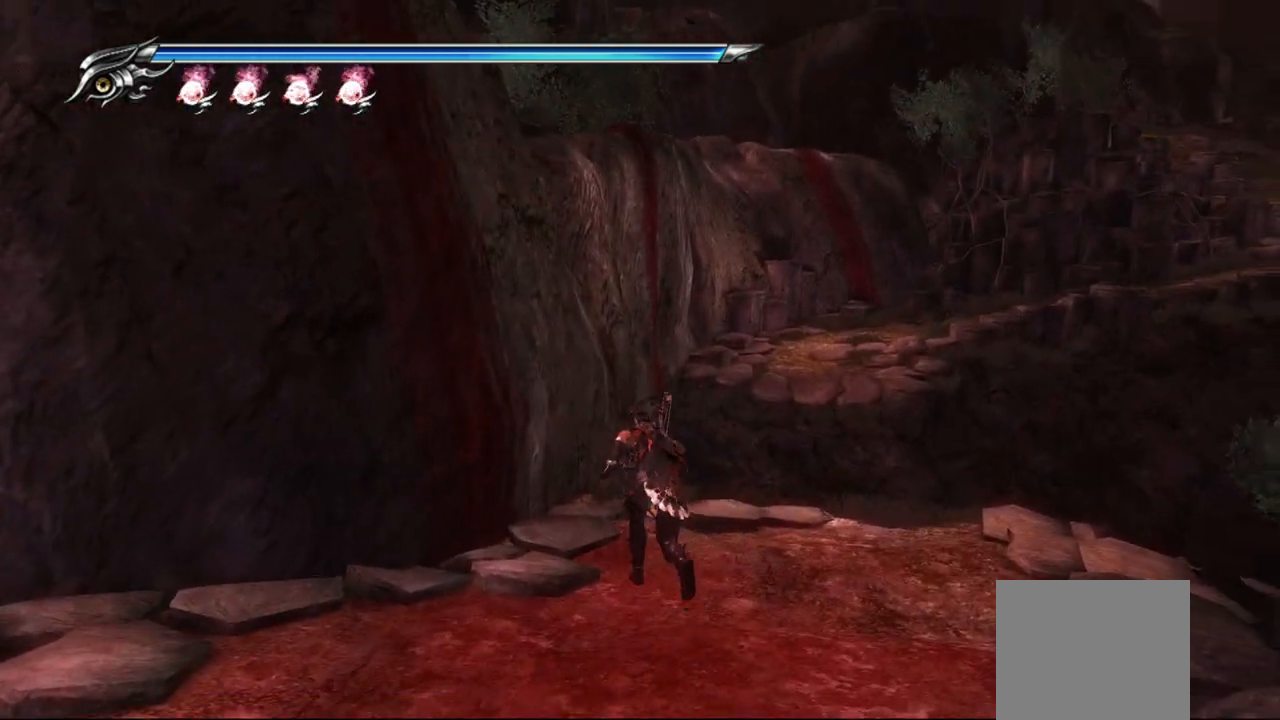
{"dt_ms": 500, "buttons": [], "left_stick": "up", "right_stick": "center", "events": [[150, "CROSS", "down"], [317, "CROSS", "up"]]}
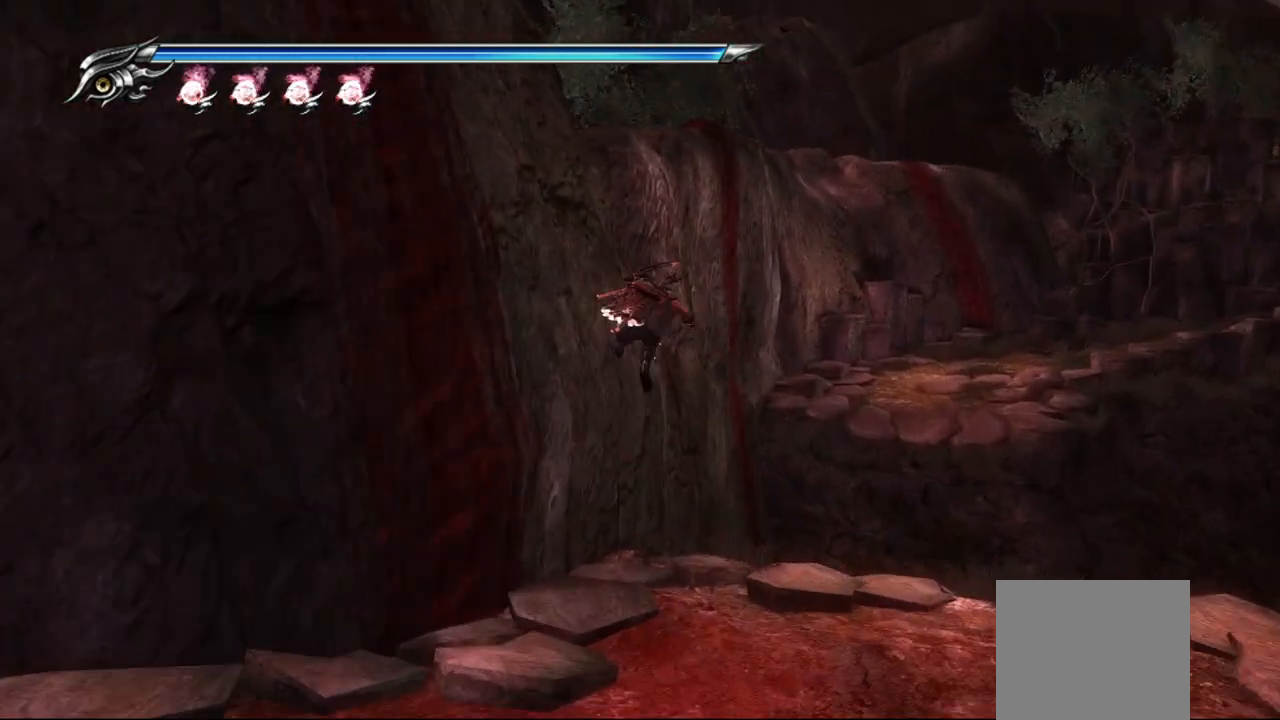
{"dt_ms": 500, "buttons": ["CROSS"], "left_stick": "up", "right_stick": "center", "events": [[500, "CROSS", "down"]]}
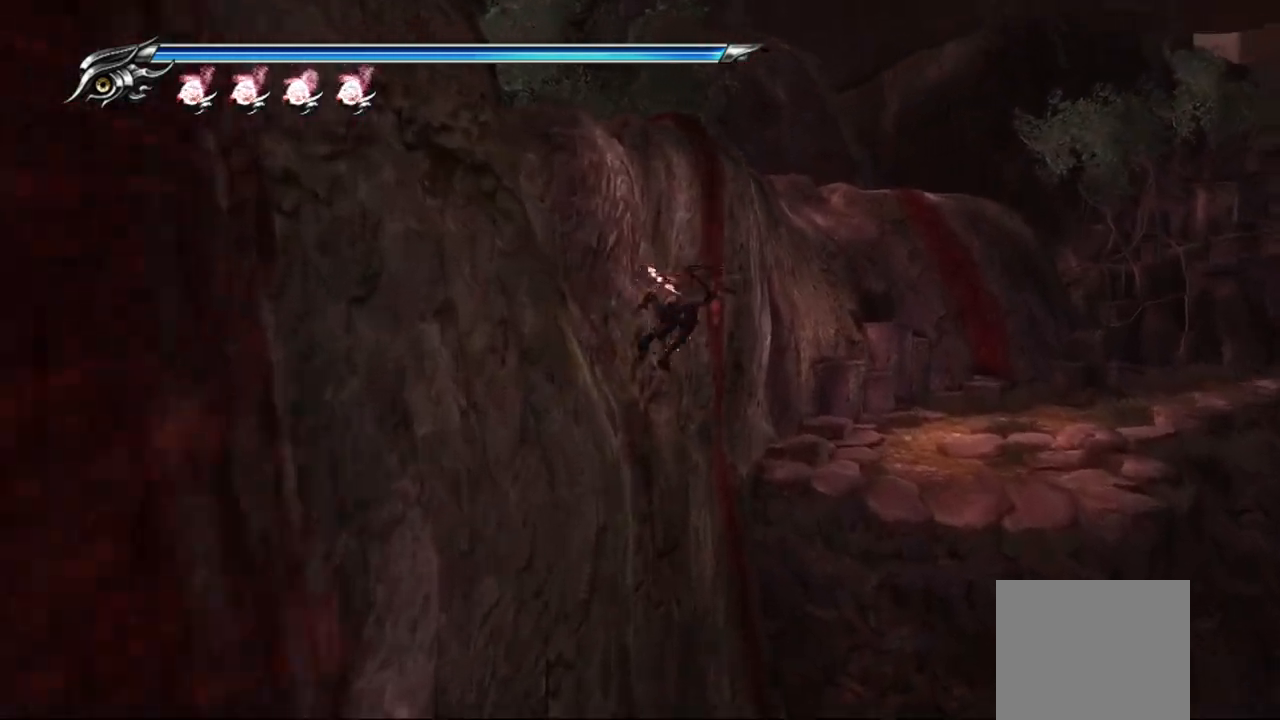
{"dt_ms": 1000, "buttons": ["CROSS"], "left_stick": "up-right", "right_stick": "center"}
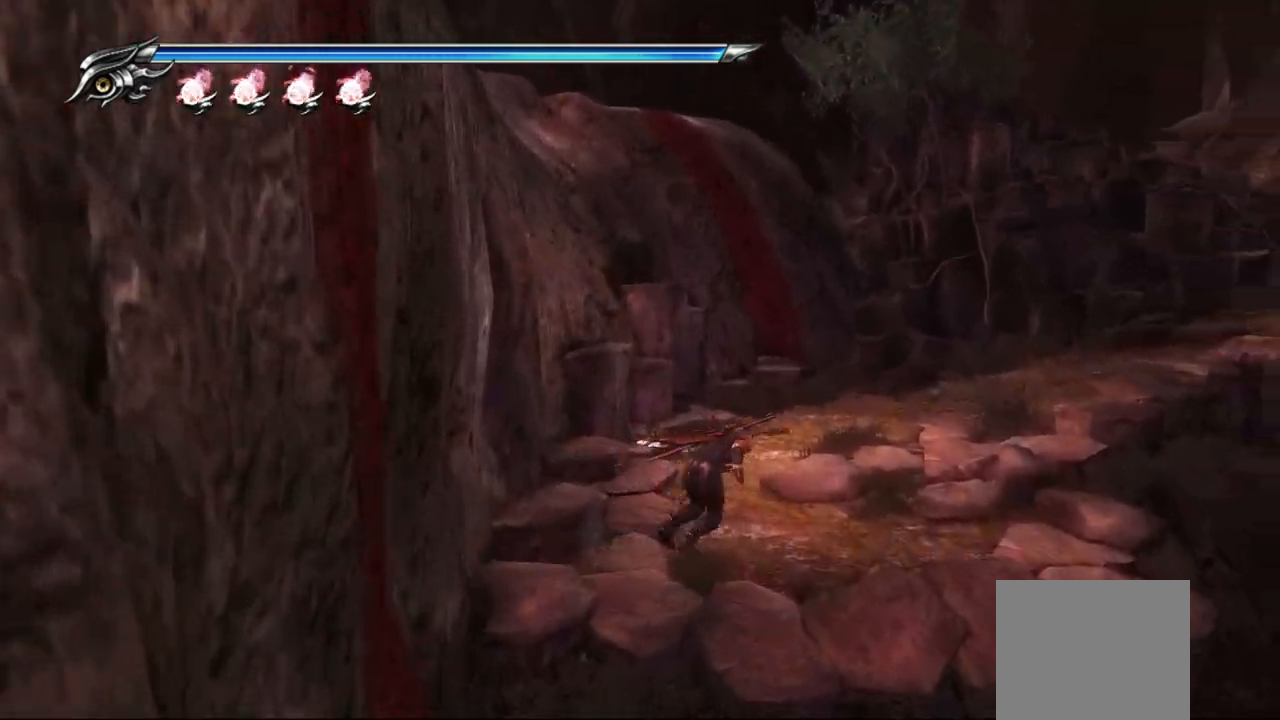
{"dt_ms": 500, "buttons": [], "left_stick": "up-right", "right_stick": "center", "events": [[117, "CROSS", "up"]]}
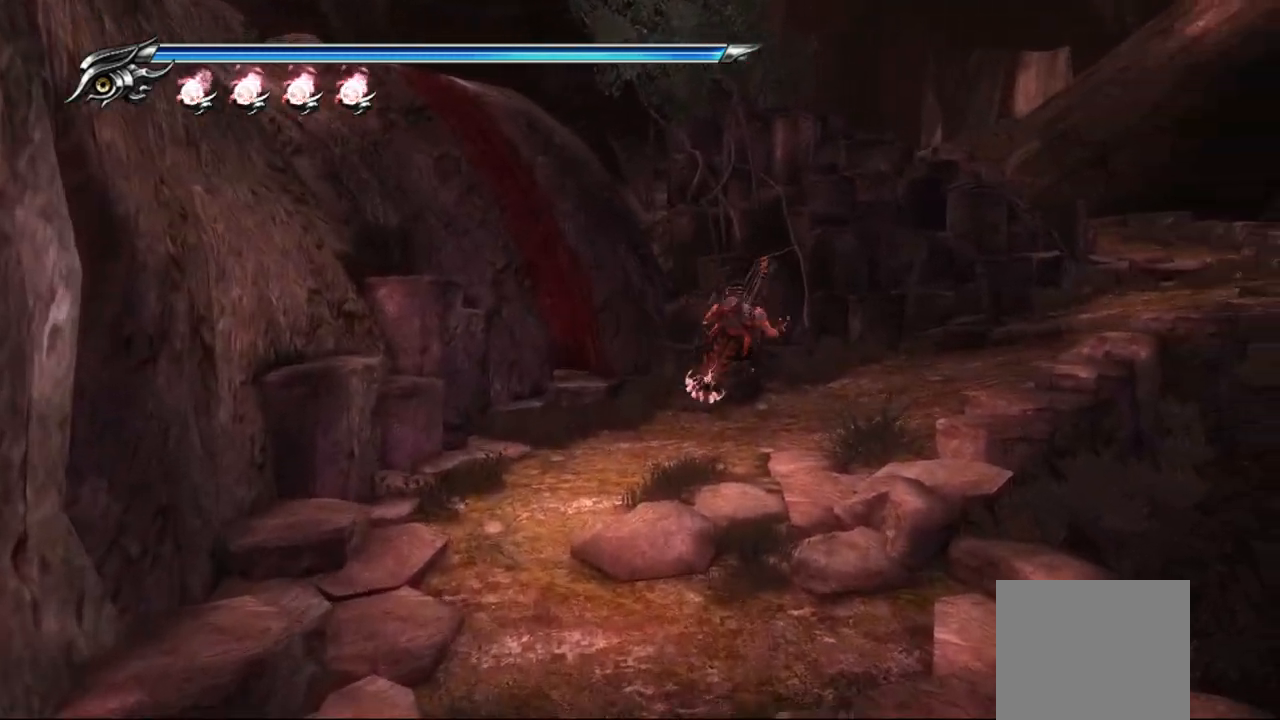
{"dt_ms": 500, "buttons": [], "left_stick": "up-right", "right_stick": "right", "events": [[33, "L1", "down"], [217, "CROSS", "down"], [233, "L1", "up"], [350, "CROSS", "up"], [467, "right_stick", "right"]]}
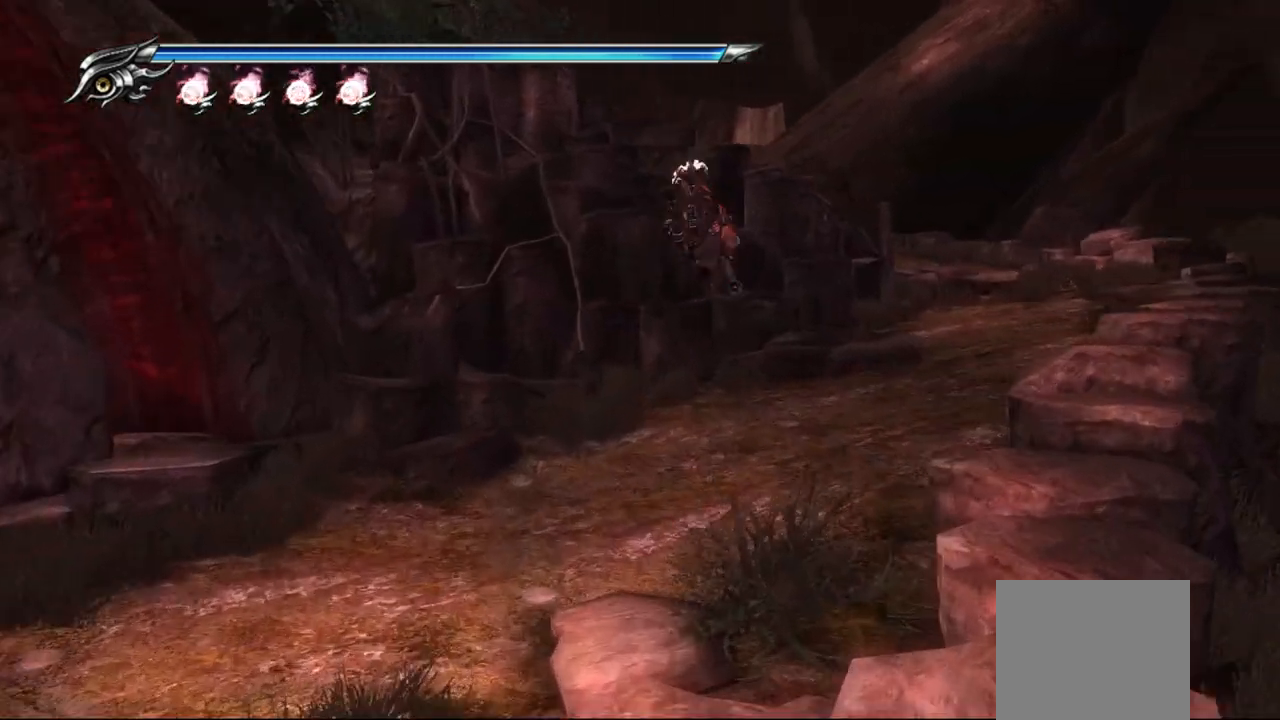
{"dt_ms": 500, "buttons": ["CROSS"], "left_stick": "up-right", "right_stick": "center", "events": [[217, "right_stick", "center"], [300, "L1", "down"], [450, "CROSS", "down"], [500, "L1", "up"]]}
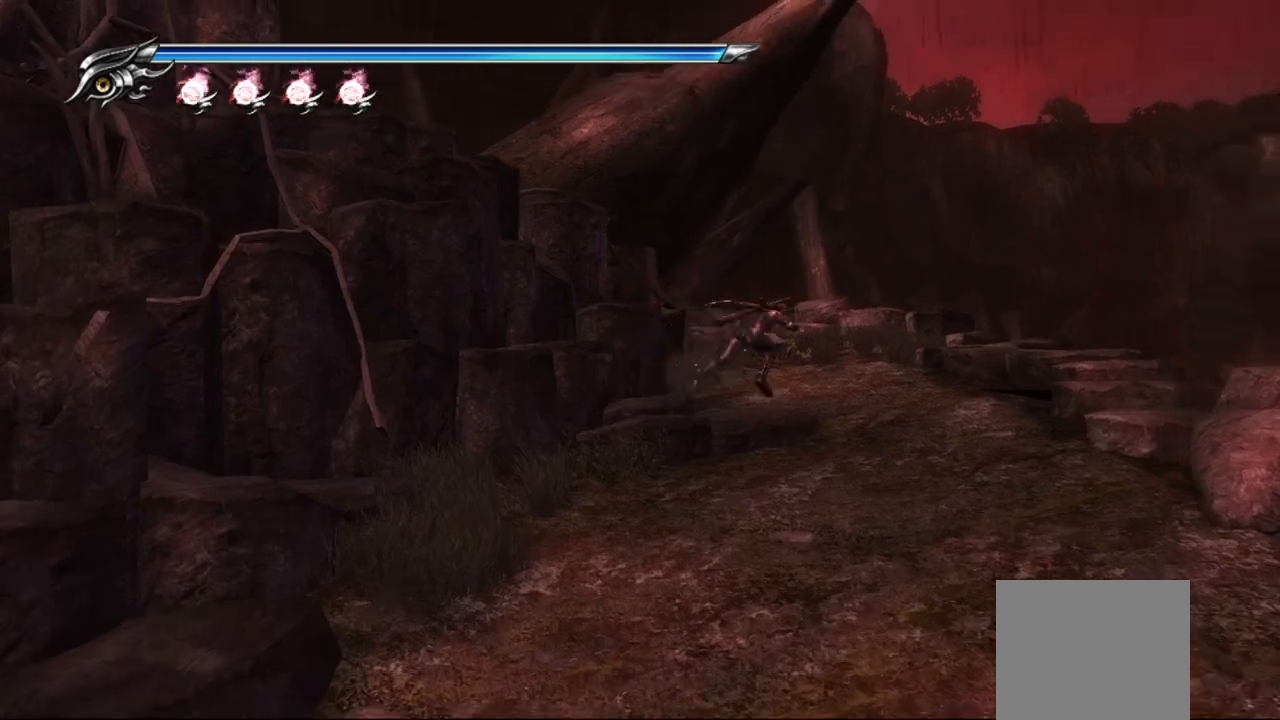
{"dt_ms": 500, "buttons": [], "left_stick": "up-left", "right_stick": "left", "events": [[100, "CROSS", "up"], [117, "left_stick", "up"], [250, "right_stick", "left"], [367, "left_stick", "up-left"]]}
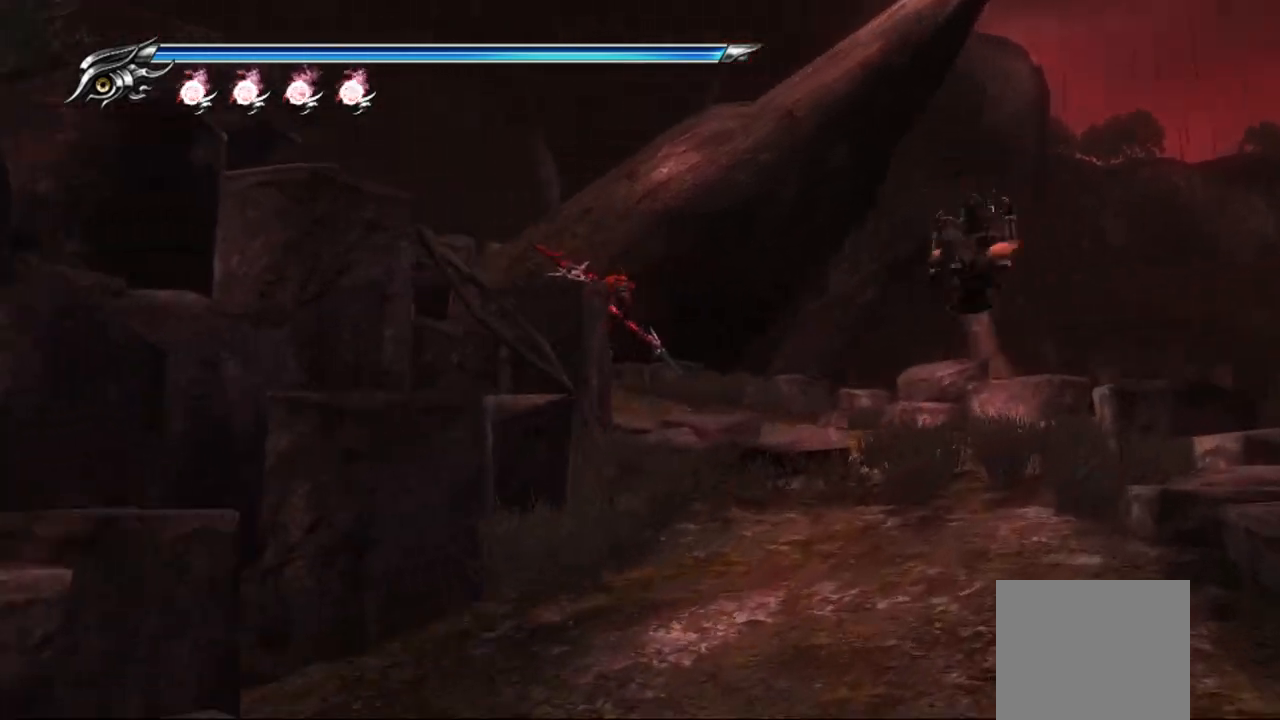
{"dt_ms": 500, "buttons": [], "left_stick": "up-right", "right_stick": "center", "events": [[150, "L1", "down"], [183, "right_stick", "center"], [300, "CROSS", "down"], [333, "L1", "up"], [383, "left_stick", "up-right"], [400, "CROSS", "up"]]}
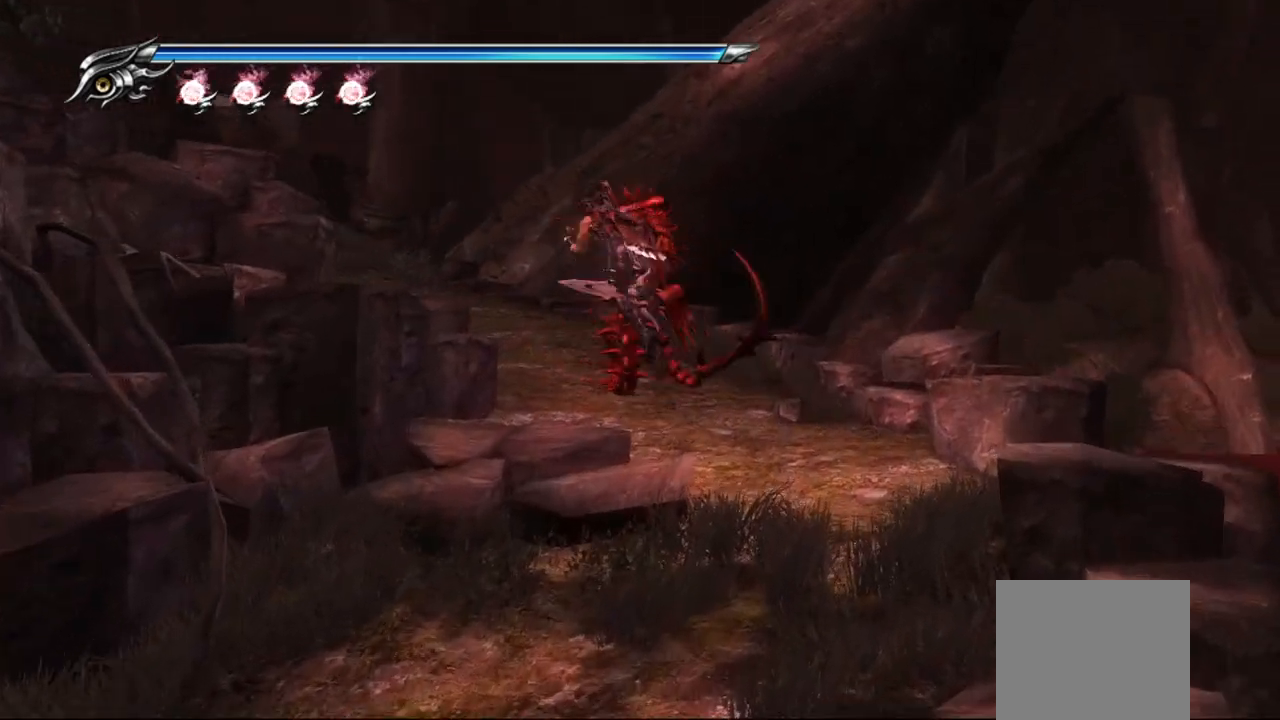
{"dt_ms": 500, "buttons": [], "left_stick": "up-right", "right_stick": "center", "events": [[17, "SQUARE", "down"], [100, "SQUARE", "up"], [167, "SQUARE", "down"], [217, "SQUARE", "up"], [283, "SQUARE", "down"], [367, "SQUARE", "up"], [417, "SQUARE", "down"], [500, "SQUARE", "up"]]}
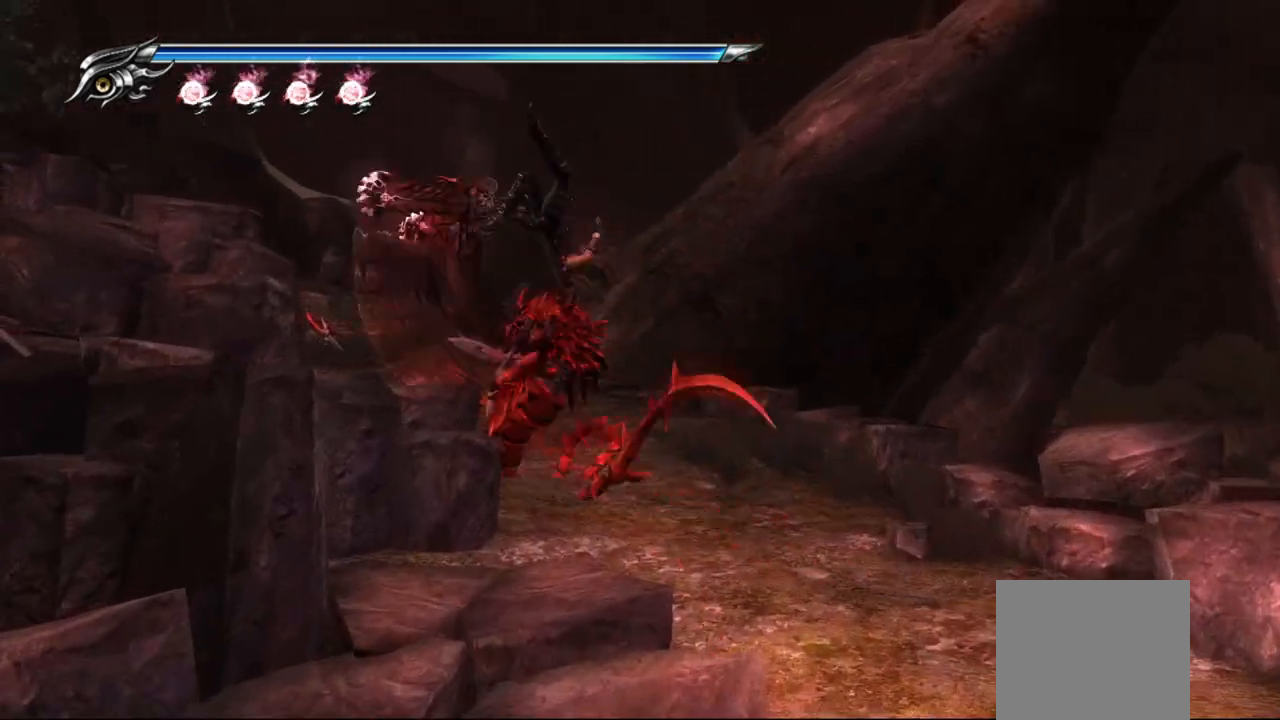
{"dt_ms": 500, "buttons": ["SQUARE"], "left_stick": "right", "right_stick": "center", "events": [[67, "SQUARE", "down"], [100, "SQUARE", "up"], [200, "SQUARE", "down"], [217, "left_stick", "right"], [267, "SQUARE", "up"], [367, "SQUARE", "down"], [400, "SQUARE", "up"], [467, "SQUARE", "down"]]}
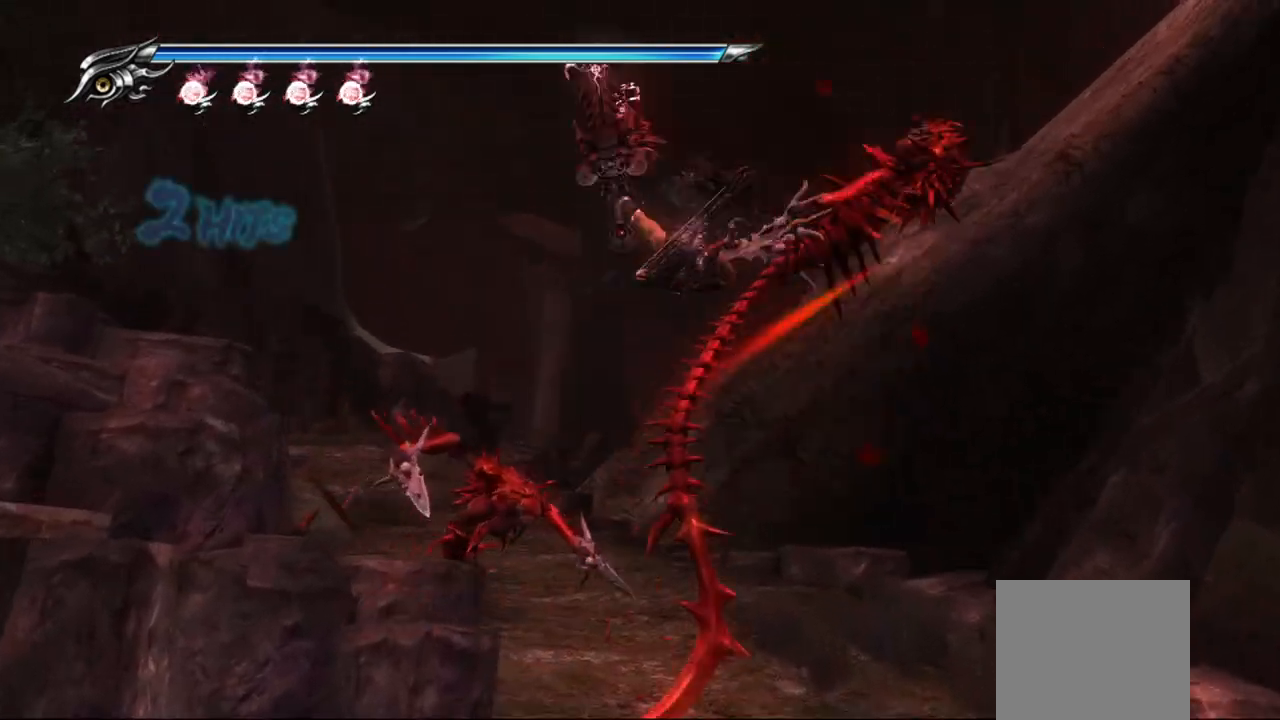
{"dt_ms": 500, "buttons": [], "left_stick": "center", "right_stick": "center", "events": [[17, "SQUARE", "up"], [100, "SQUARE", "down"], [150, "SQUARE", "up"], [150, "left_stick", "center"], [233, "SQUARE", "down"], [300, "SQUARE", "up"], [367, "SQUARE", "down"], [433, "SQUARE", "up"]]}
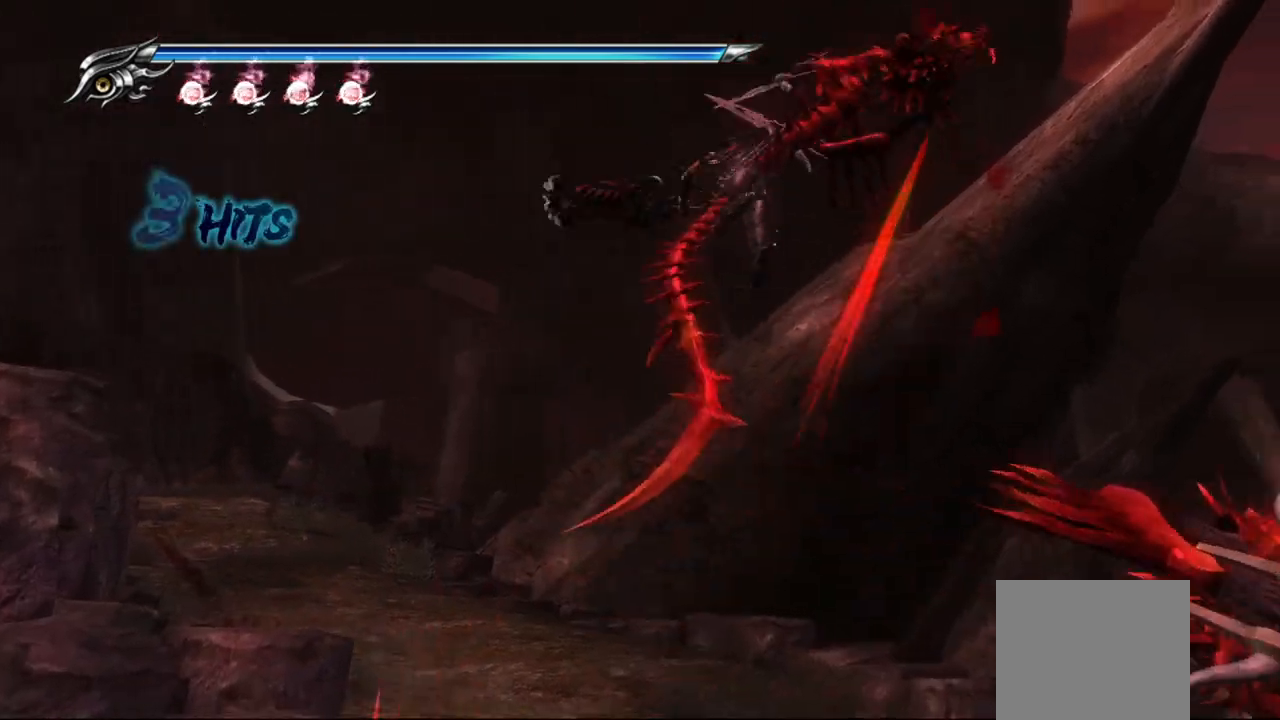
{"dt_ms": 500, "buttons": [], "left_stick": "center", "right_stick": "center", "events": [[17, "SQUARE", "down"], [67, "SQUARE", "up"], [133, "SQUARE", "down"], [217, "SQUARE", "up"], [267, "SQUARE", "down"], [350, "SQUARE", "up"], [400, "SQUARE", "down"], [500, "SQUARE", "up"]]}
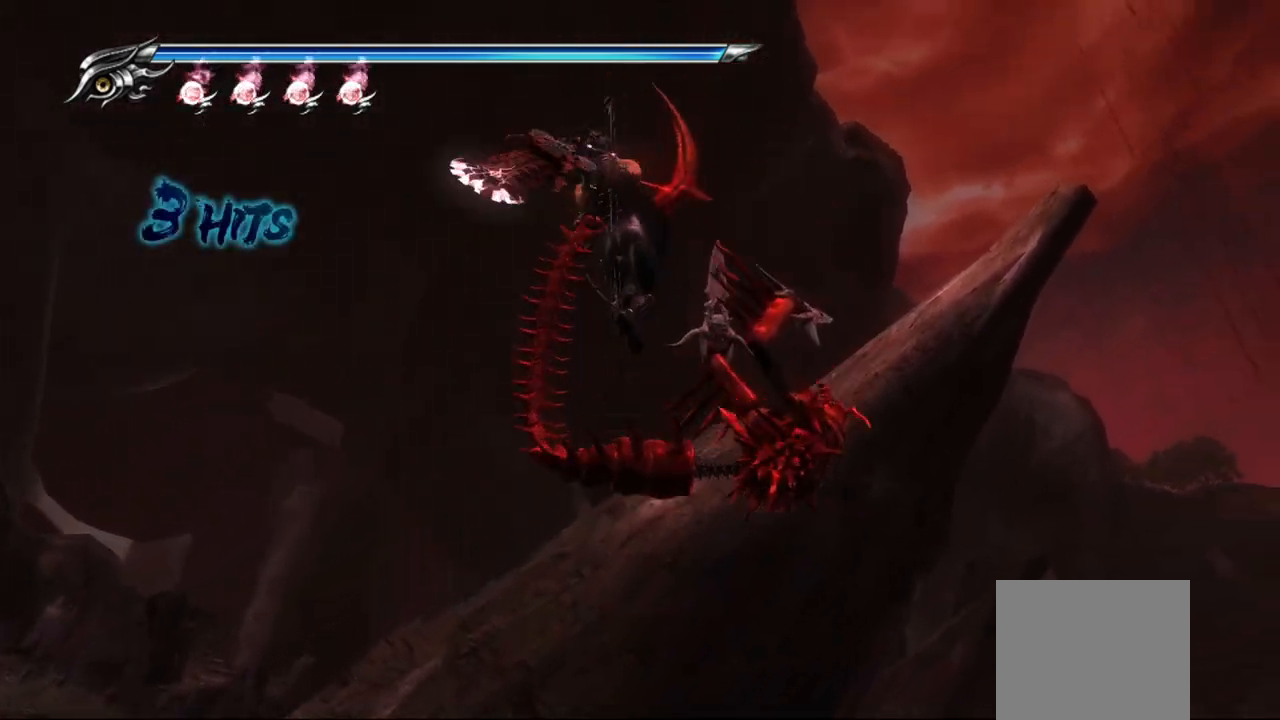
{"dt_ms": 500, "buttons": ["TRIANGLE"], "left_stick": "center", "right_stick": "center", "events": [[50, "SQUARE", "down"], [117, "SQUARE", "up"], [200, "SQUARE", "down"], [217, "SQUARE", "up"], [317, "TRIANGLE", "down"]]}
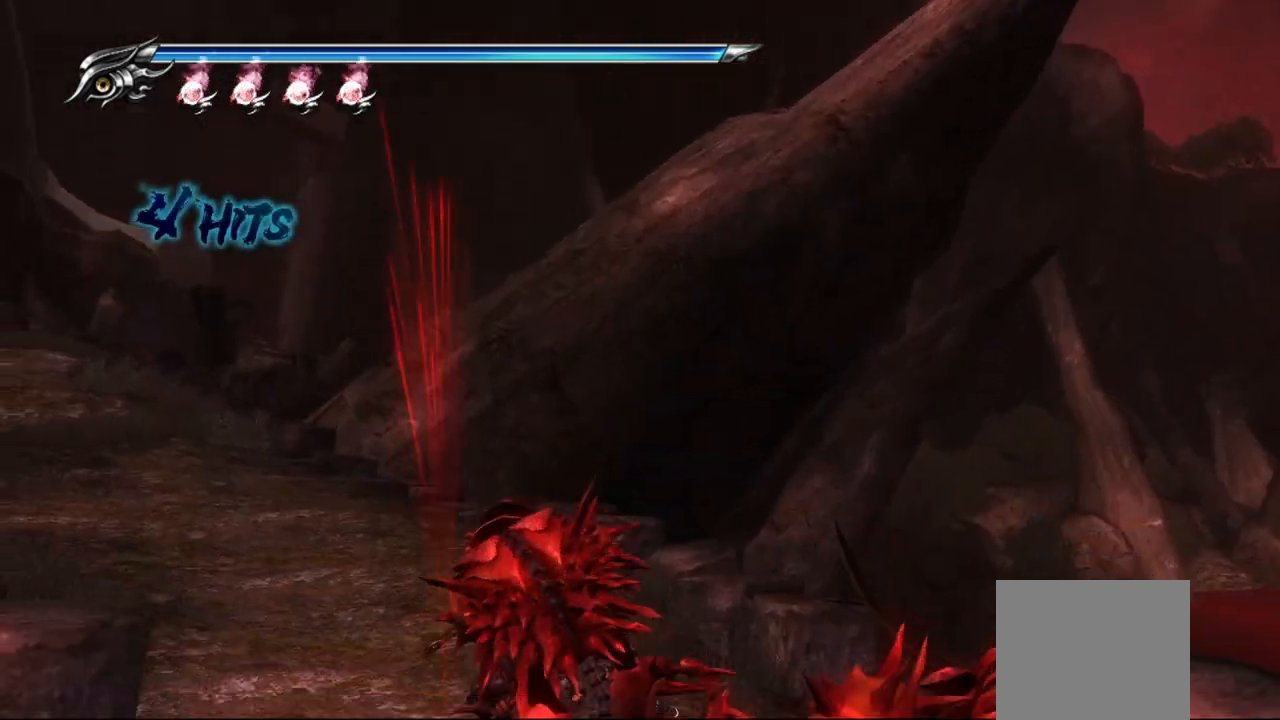
{"dt_ms": 500, "buttons": ["TRIANGLE", "L1"], "left_stick": "up-right", "right_stick": "center", "events": [[283, "left_stick", "up-right"], [500, "L1", "down"]]}
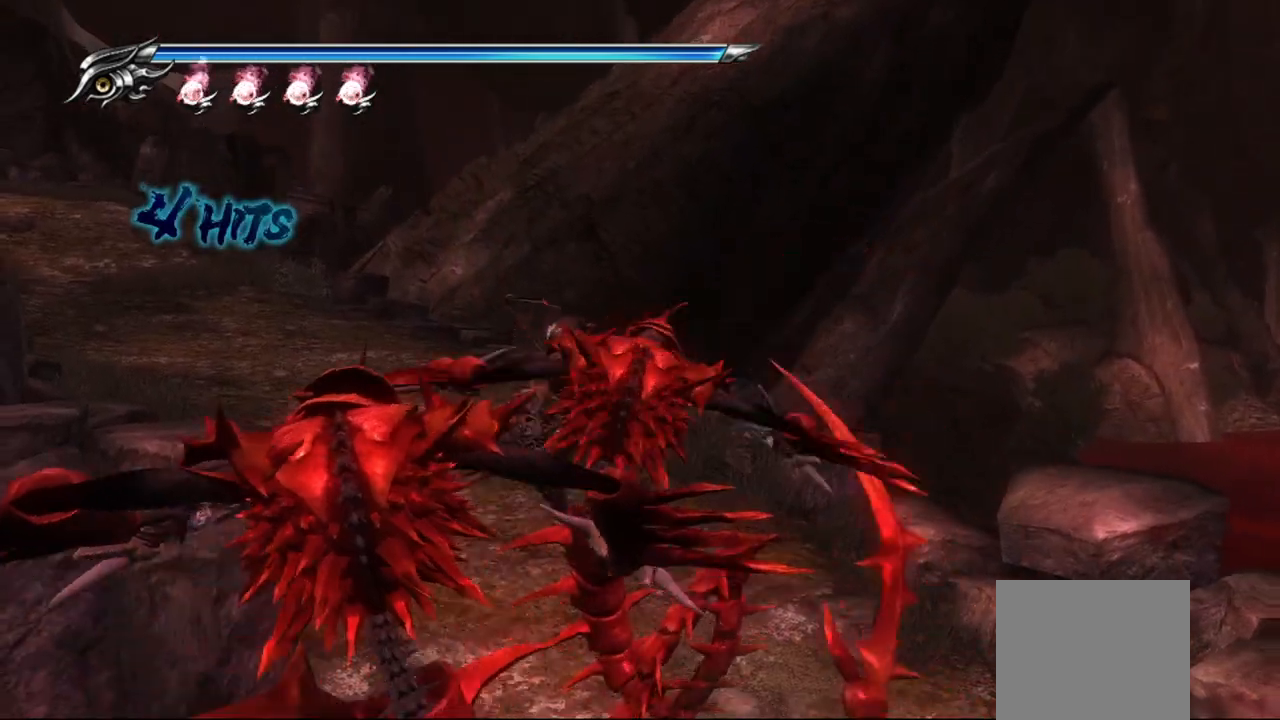
{"dt_ms": 500, "buttons": ["L1"], "left_stick": "center", "right_stick": "center", "events": [[50, "TRIANGLE", "up"], [317, "left_stick", "down"], [500, "left_stick", "center"]]}
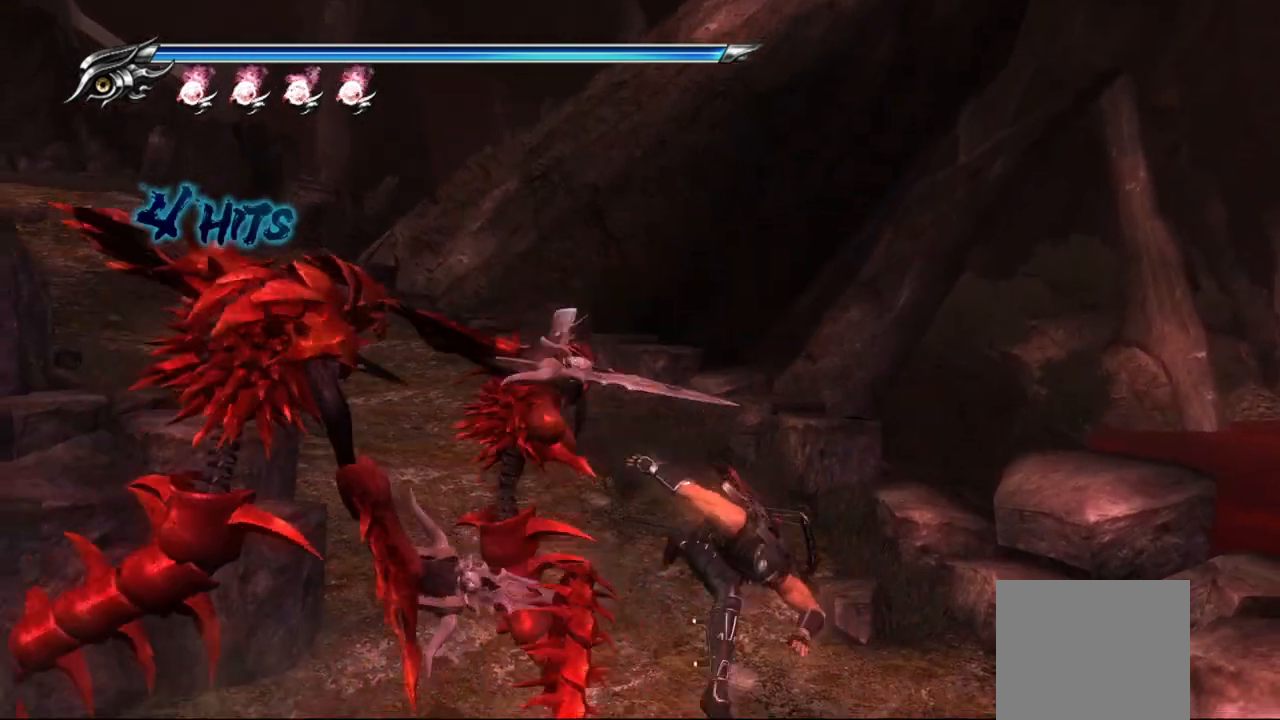
{"dt_ms": 500, "buttons": ["L1"], "left_stick": "center", "right_stick": "center", "events": [[100, "CROSS", "down"], [233, "CROSS", "up"]]}
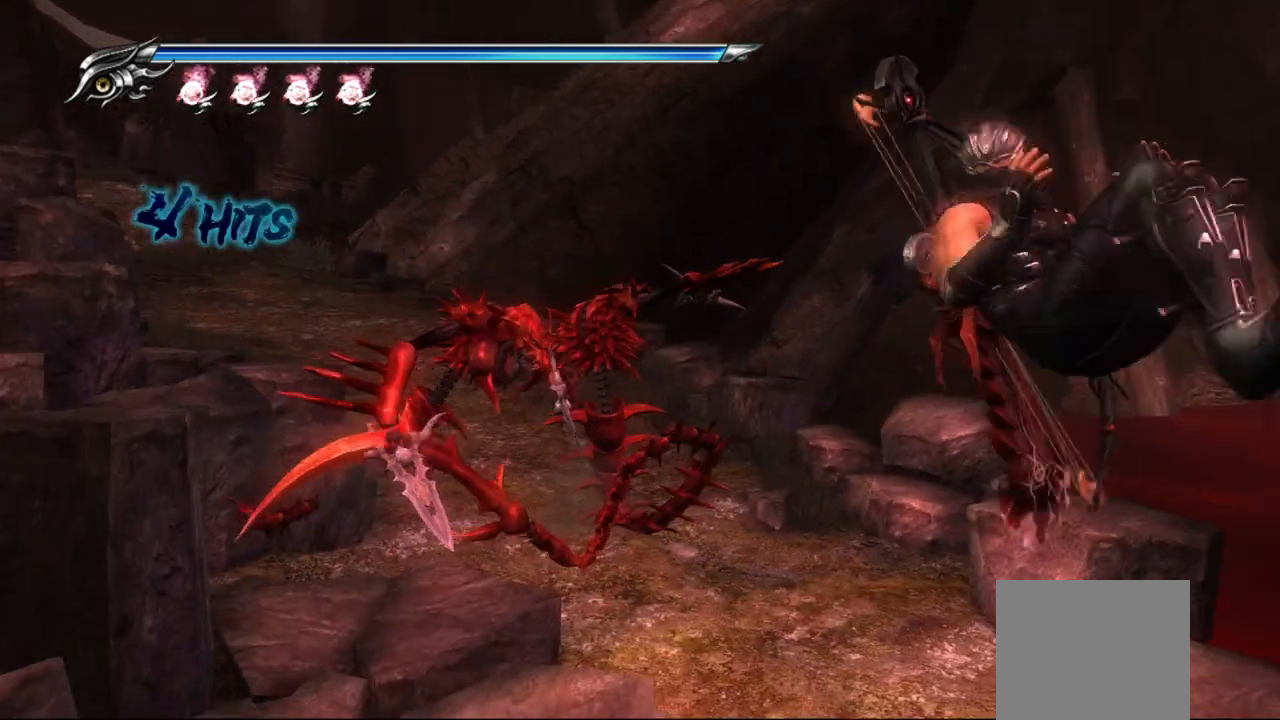
{"dt_ms": 500, "buttons": ["TRIANGLE"], "left_stick": "right", "right_stick": "center", "events": [[117, "TRIANGLE", "down"], [133, "L1", "up"], [217, "left_stick", "right"]]}
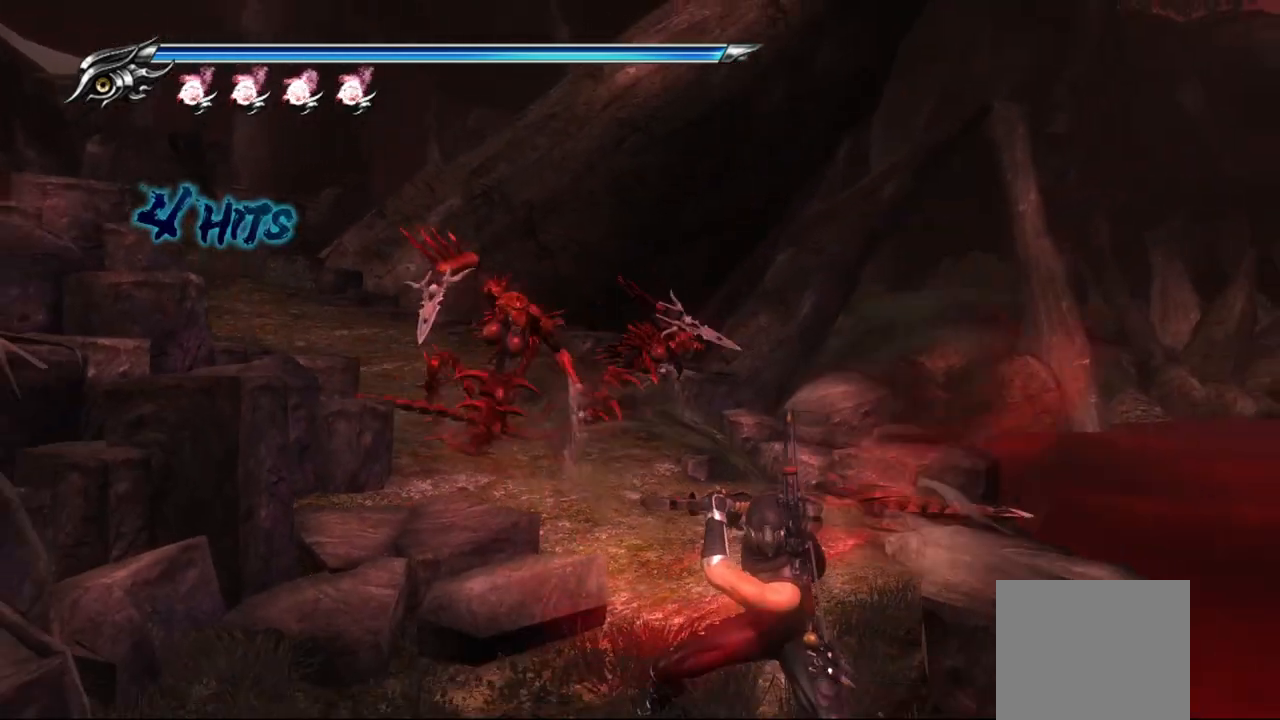
{"dt_ms": 500, "buttons": ["TRIANGLE"], "left_stick": "center", "right_stick": "center", "events": [[300, "left_stick", "center"]]}
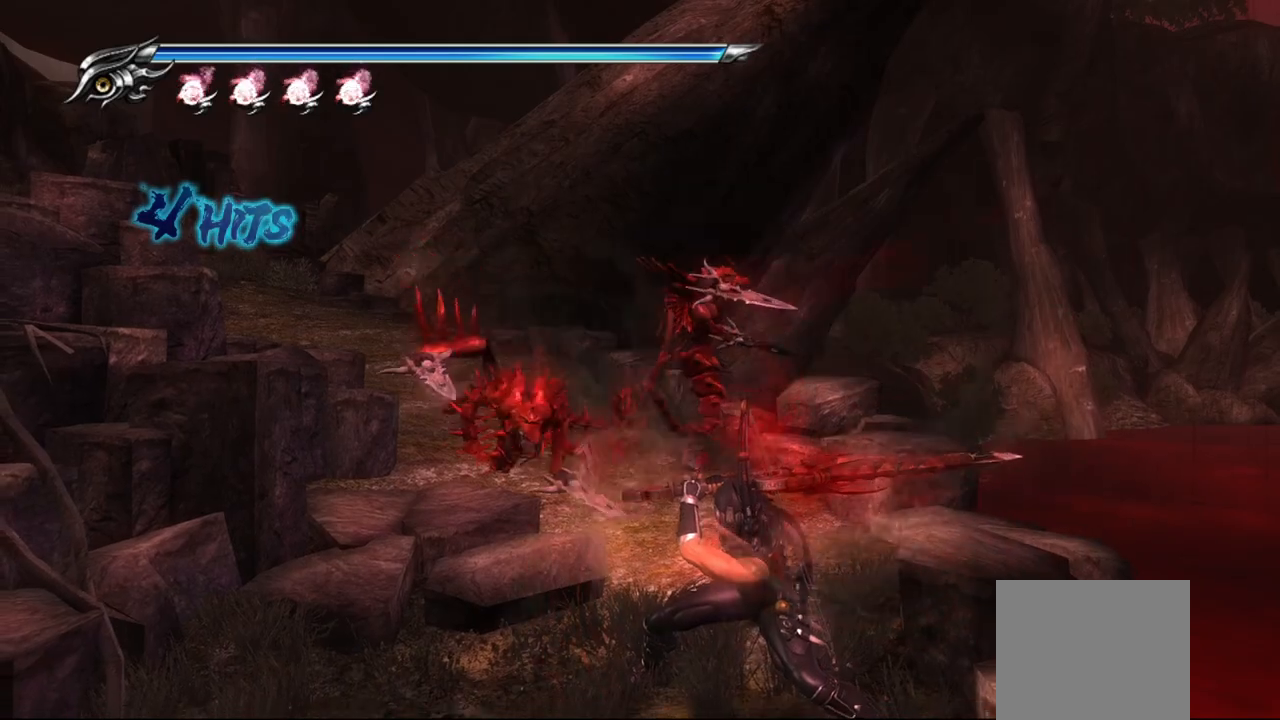
{"dt_ms": 500, "buttons": [], "left_stick": "center", "right_stick": "center", "events": [[167, "TRIANGLE", "up"]]}
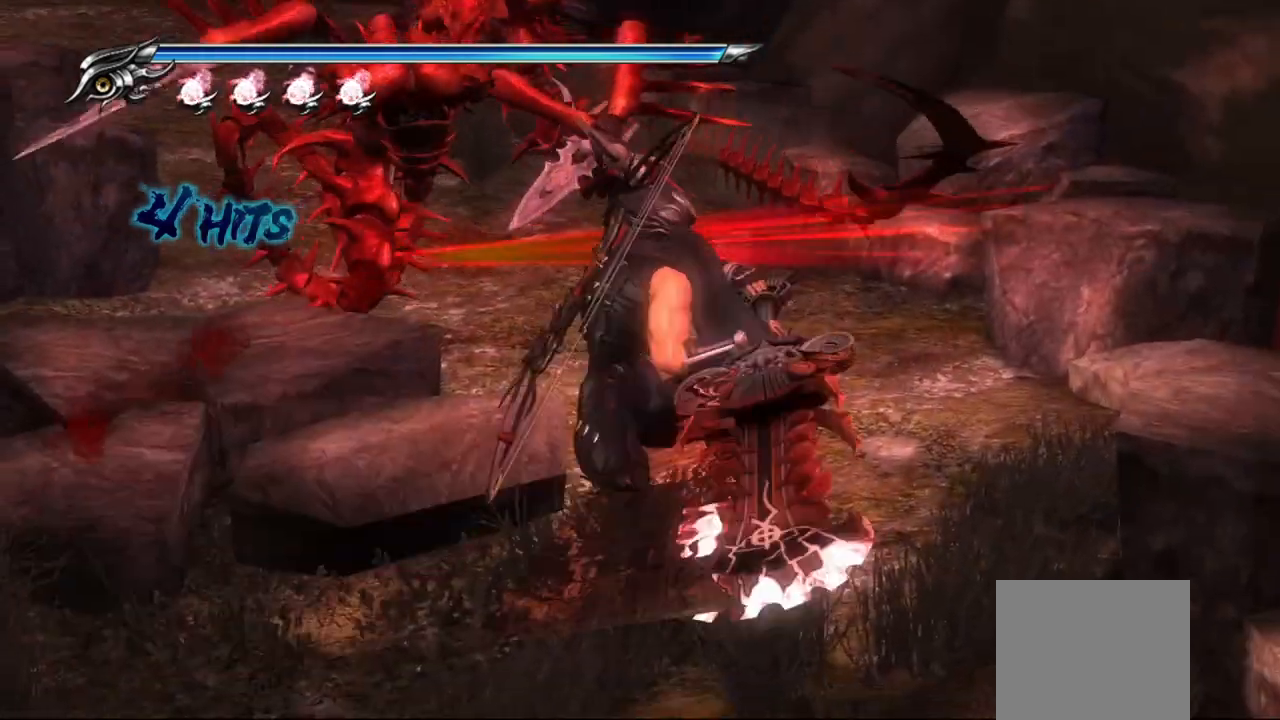
{"dt_ms": 500, "buttons": [], "left_stick": "center", "right_stick": "center", "events": []}
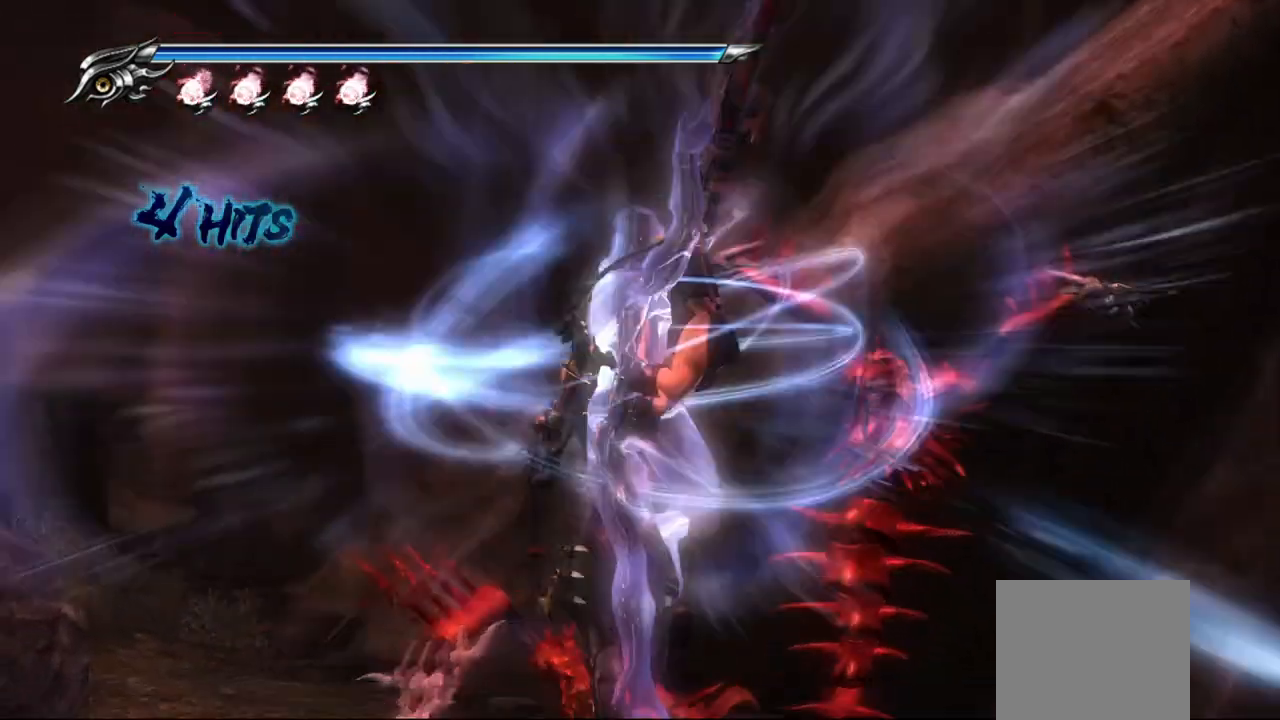
{"dt_ms": 500, "buttons": [], "left_stick": "center", "right_stick": "center", "events": [[250, "R1", "down"], [317, "R1", "up"]]}
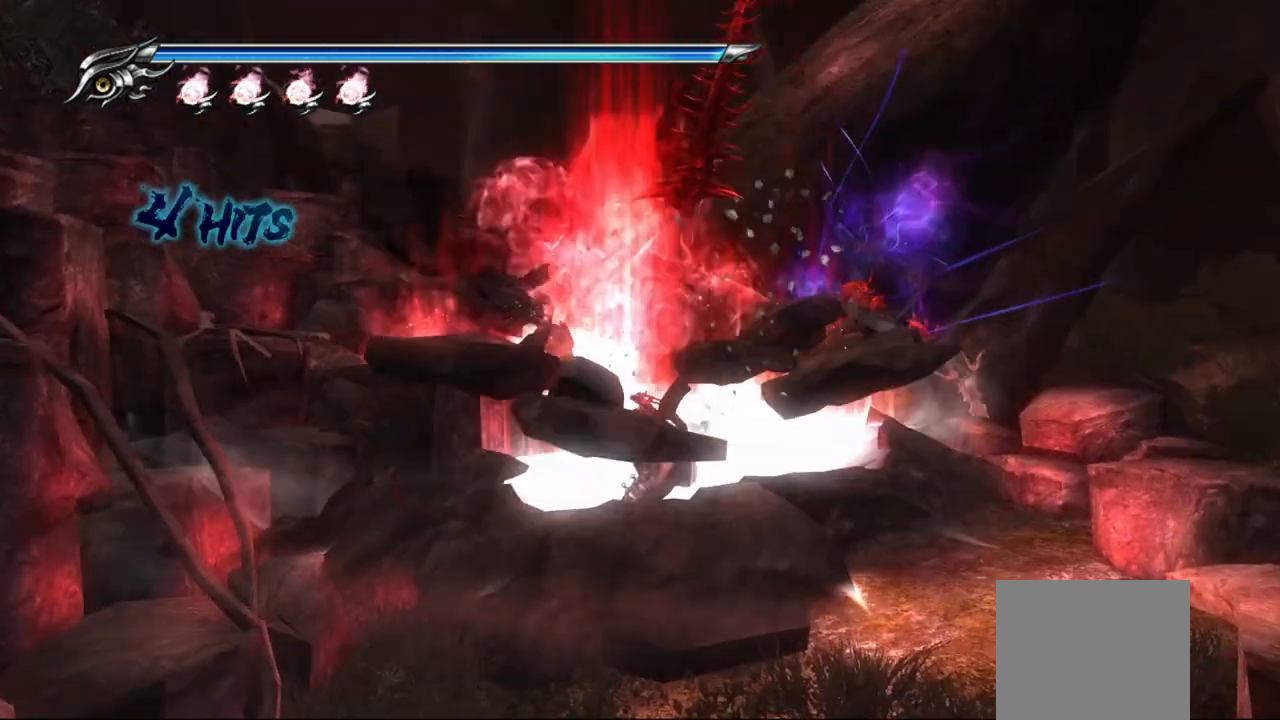
{"dt_ms": 500, "buttons": [], "left_stick": "up-right", "right_stick": "center", "events": [[283, "left_stick", "up"], [367, "TRIANGLE", "down"], [467, "TRIANGLE", "up"], [500, "left_stick", "up-right"]]}
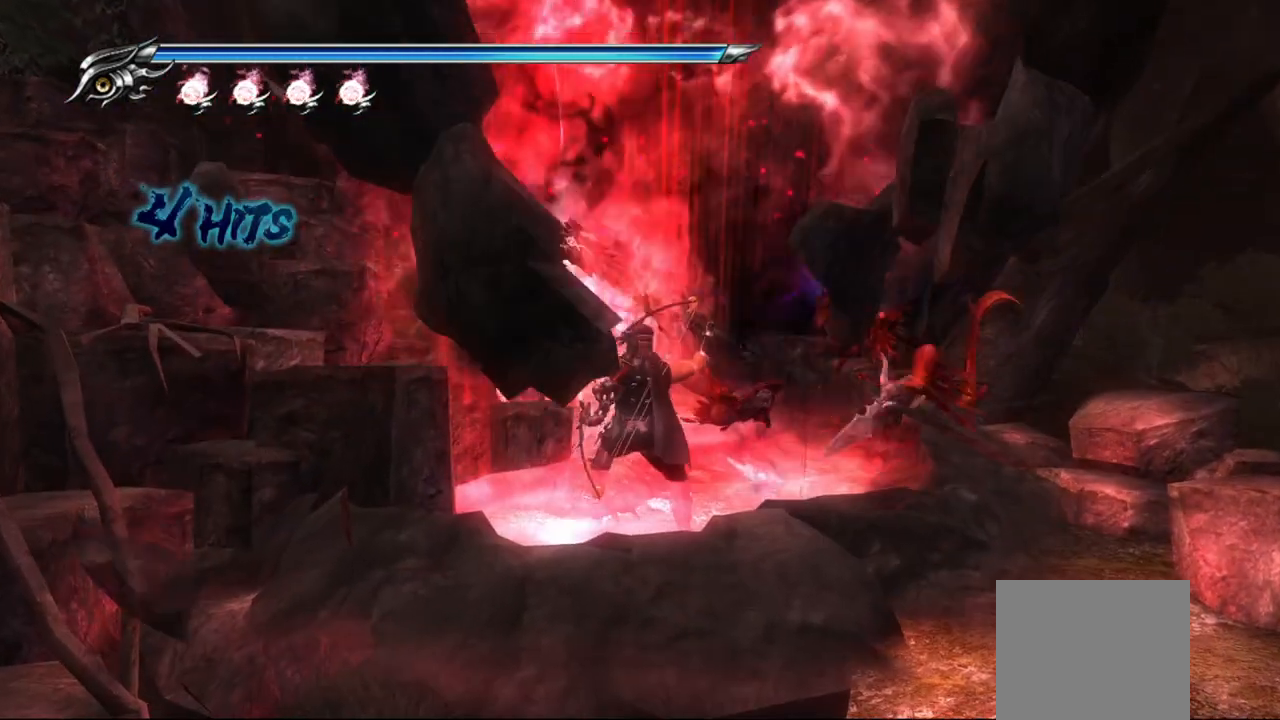
{"dt_ms": 500, "buttons": [], "left_stick": "up-right", "right_stick": "center", "events": [[33, "TRIANGLE", "down"], [100, "TRIANGLE", "up"], [150, "TRIANGLE", "down"], [233, "TRIANGLE", "up"], [267, "TRIANGLE", "down"], [333, "TRIANGLE", "up"], [400, "TRIANGLE", "down"], [483, "TRIANGLE", "up"]]}